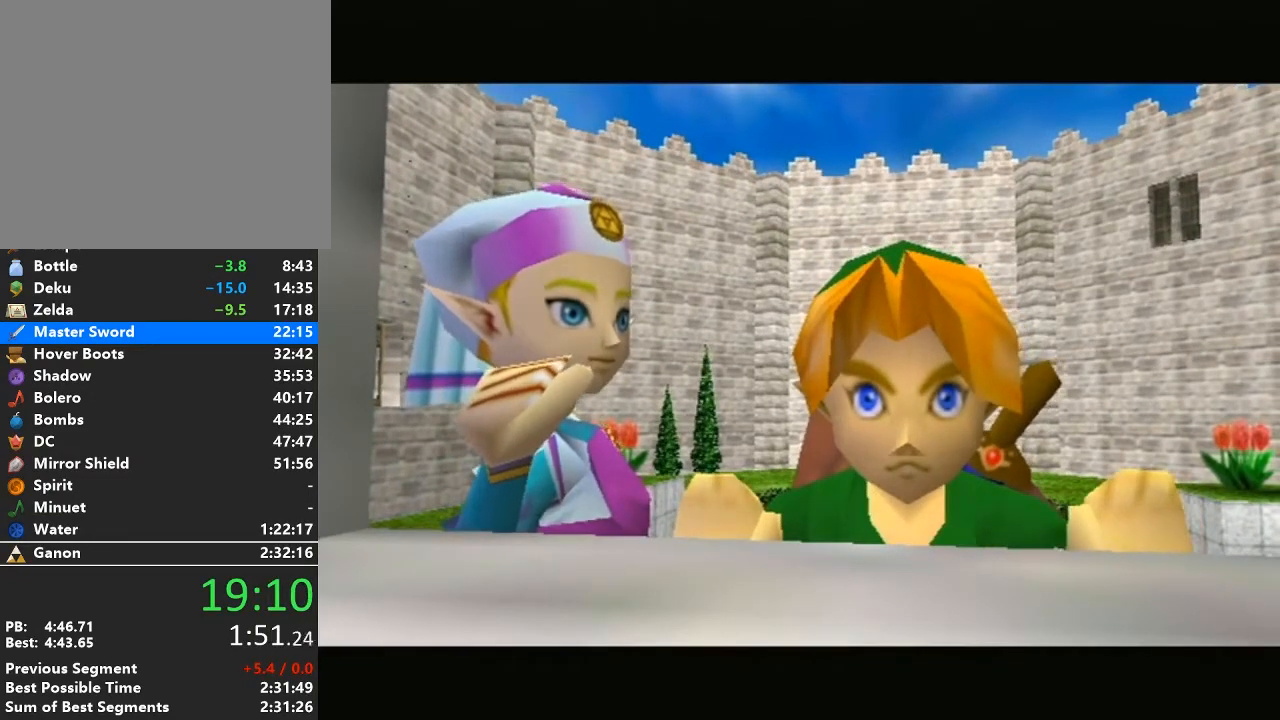
Gameplay with a controller (Nintendo layout); each line is a JSON object with the inputs held at the frame after it. "events" lists button and stick changes between this image and that frame as [ms after this image, input, new state], when the widget could be followed in between. Not read: L3 R3.
{"buttons": [], "left_stick": "center", "right_stick": "center", "events": [[83, "A", "down"], [117, "B", "down"], [217, "A", "up"], [217, "B", "up"], [300, "A", "down"], [333, "B", "down"], [433, "A", "up"], [433, "B", "up"]]}
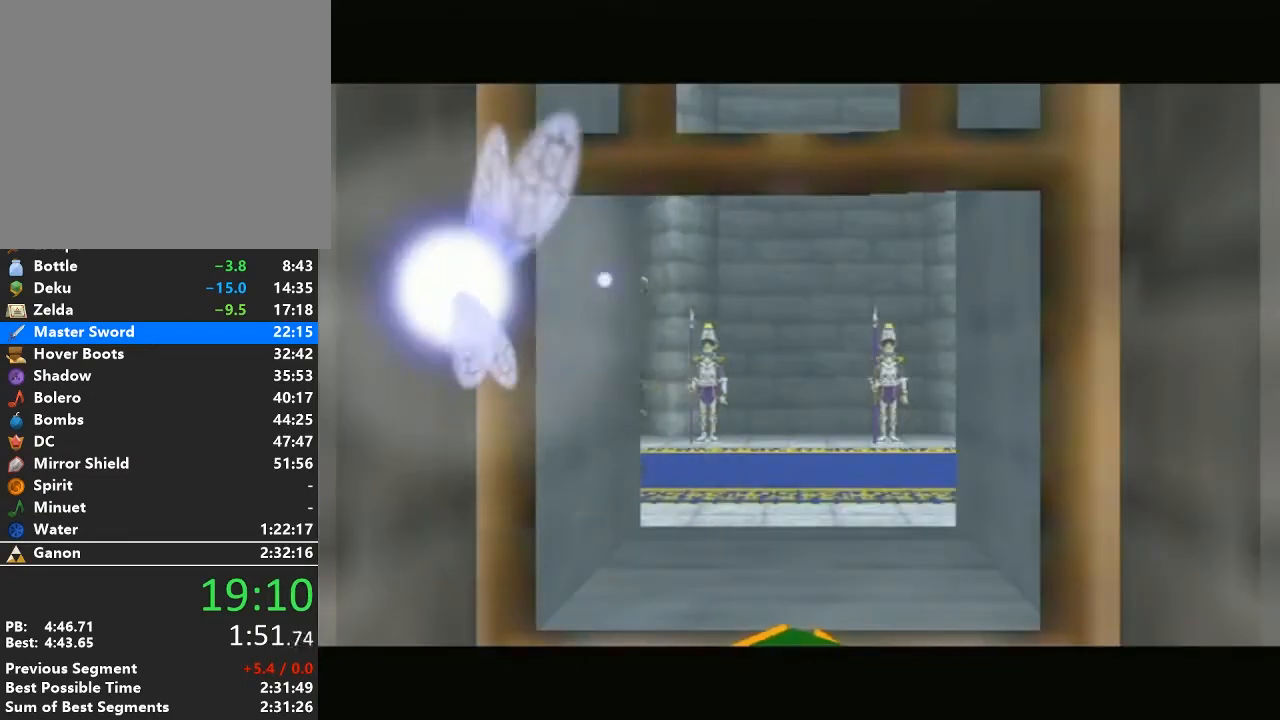
{"buttons": ["A", "B"], "left_stick": "center", "right_stick": "center", "events": [[50, "A", "down"], [50, "B", "down"], [150, "A", "up"], [150, "B", "up"], [233, "A", "down"], [267, "B", "down"], [367, "A", "up"], [367, "B", "up"], [450, "A", "down"], [483, "B", "down"]]}
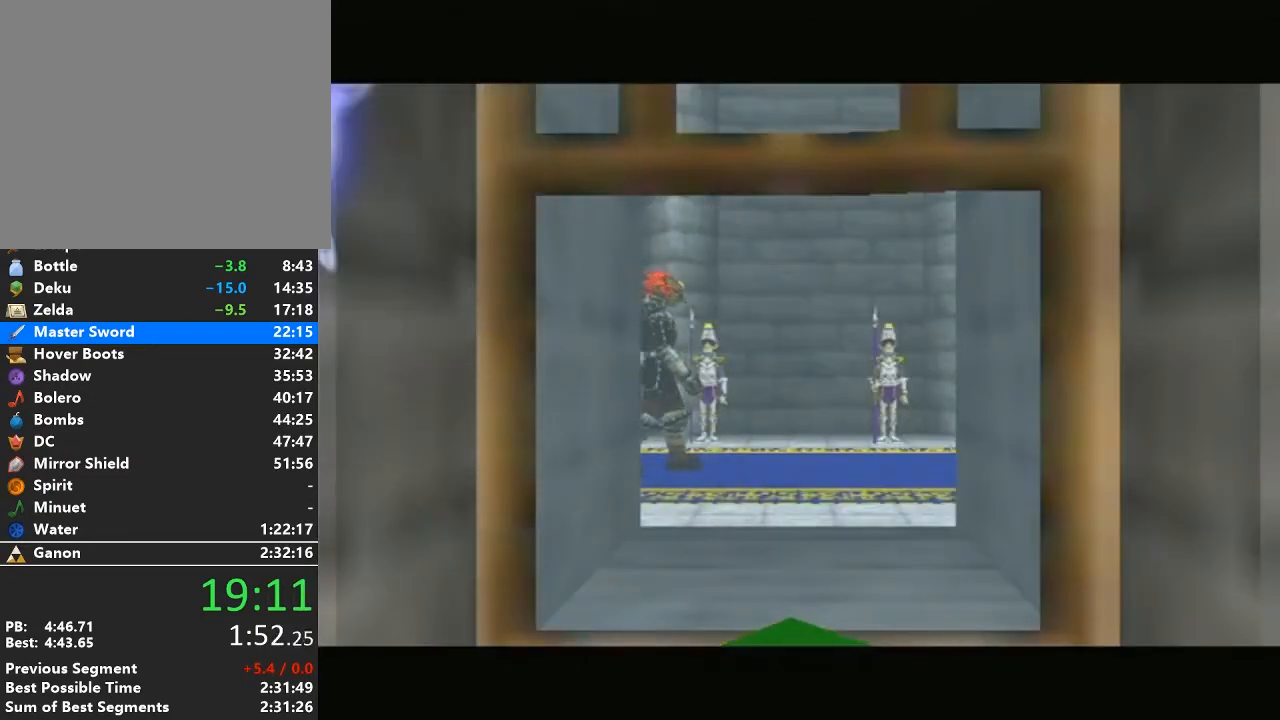
{"buttons": ["A", "B"], "left_stick": "center", "right_stick": "center", "events": [[83, "A", "up"], [83, "B", "up"], [183, "A", "down"], [183, "B", "down"], [300, "A", "up"], [300, "B", "up"], [367, "A", "down"], [400, "B", "down"]]}
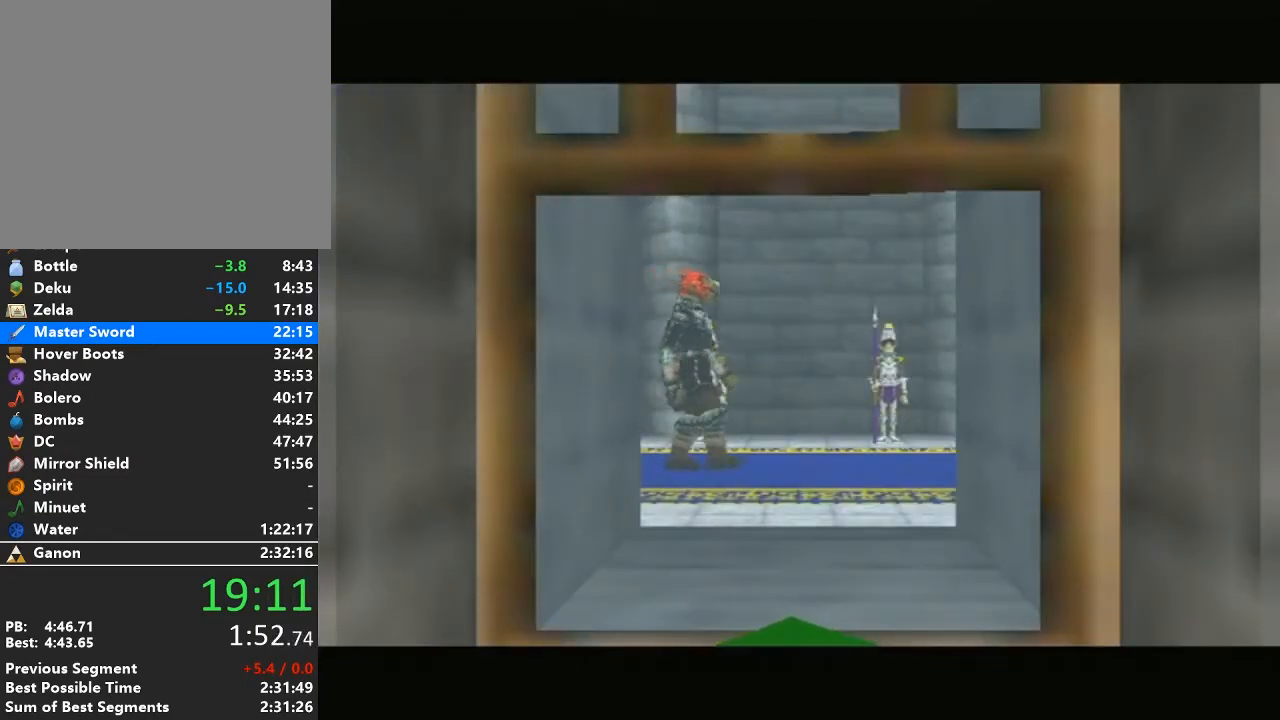
{"buttons": ["A", "B"], "left_stick": "center", "right_stick": "center", "events": [[17, "B", "up"], [50, "A", "up"], [83, "A", "down"], [117, "B", "down"], [183, "B", "up"], [217, "A", "up"], [267, "A", "down"], [300, "B", "down"], [400, "A", "up"], [400, "B", "up"], [433, "A", "down"], [483, "B", "down"]]}
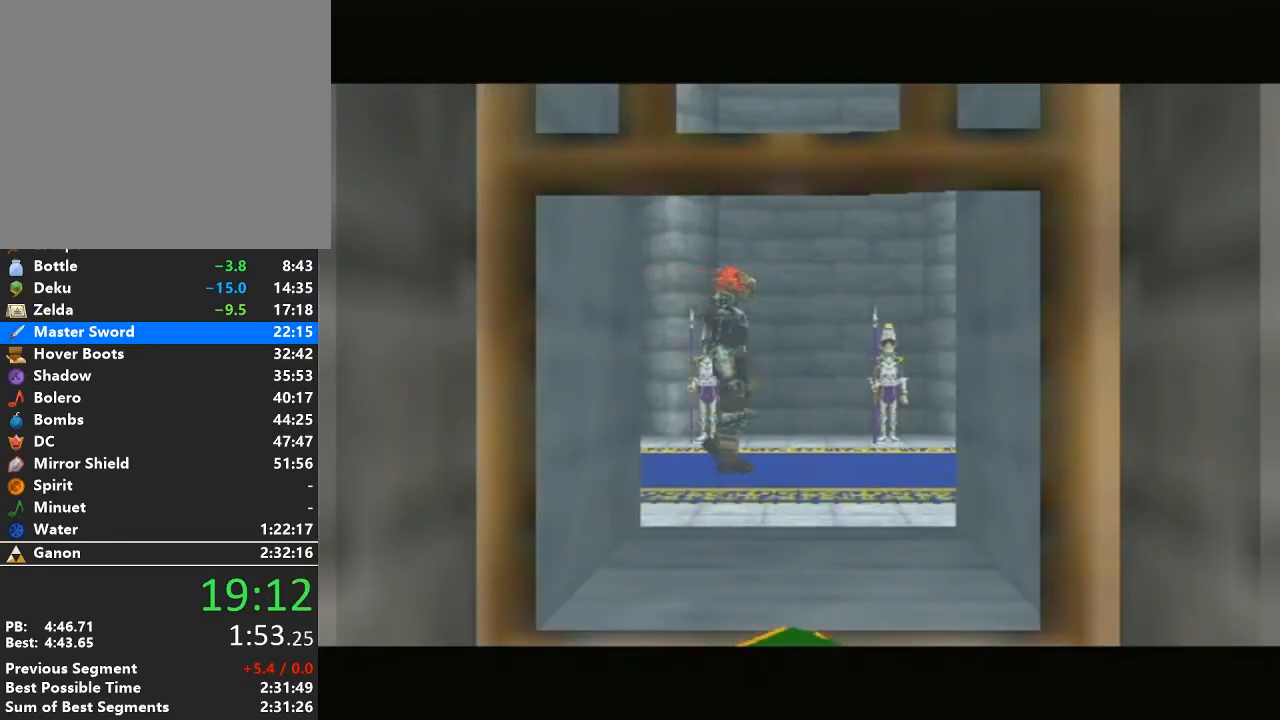
{"buttons": ["A", "B"], "left_stick": "center", "right_stick": "center", "events": [[117, "A", "up"], [117, "B", "up"], [217, "A", "down"], [217, "B", "down"], [333, "B", "up"], [367, "A", "up"], [417, "A", "down"], [450, "B", "down"]]}
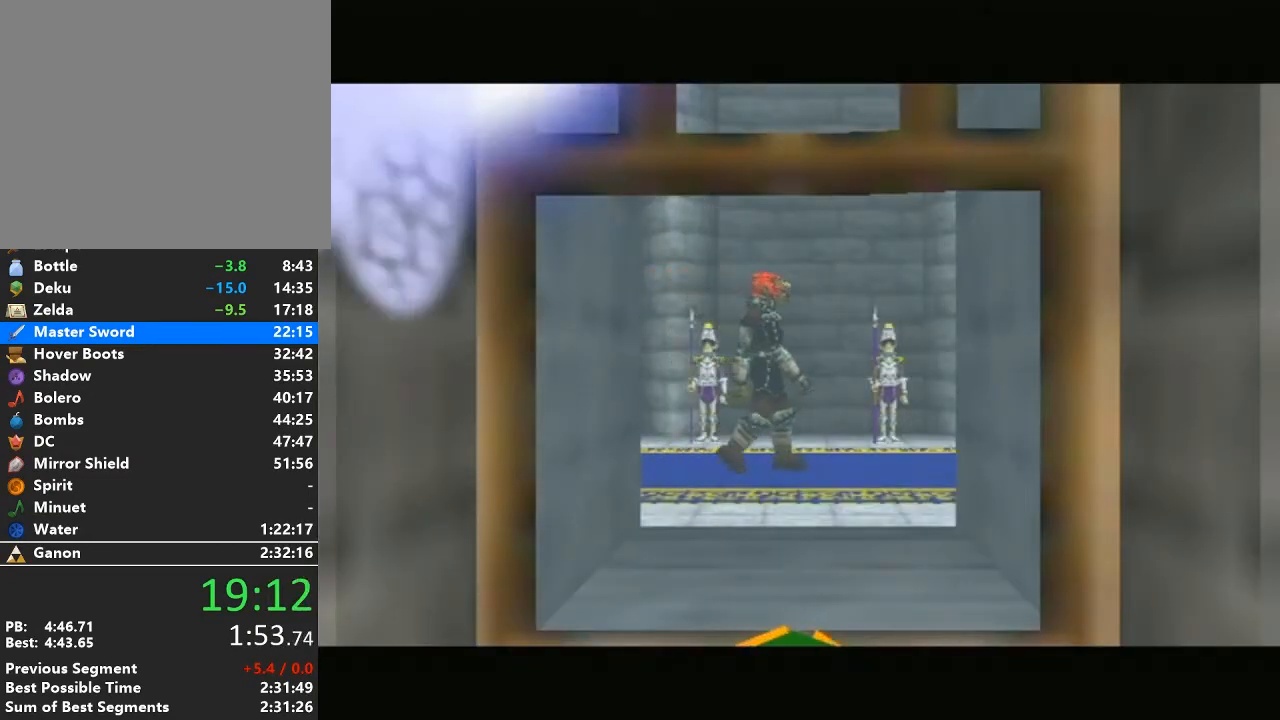
{"buttons": [], "left_stick": "center", "right_stick": "center", "events": [[50, "A", "up"], [50, "B", "up"], [133, "A", "down"], [167, "B", "down"], [283, "A", "up"], [283, "B", "up"], [367, "A", "down"], [367, "B", "down"], [467, "B", "up"], [500, "A", "up"]]}
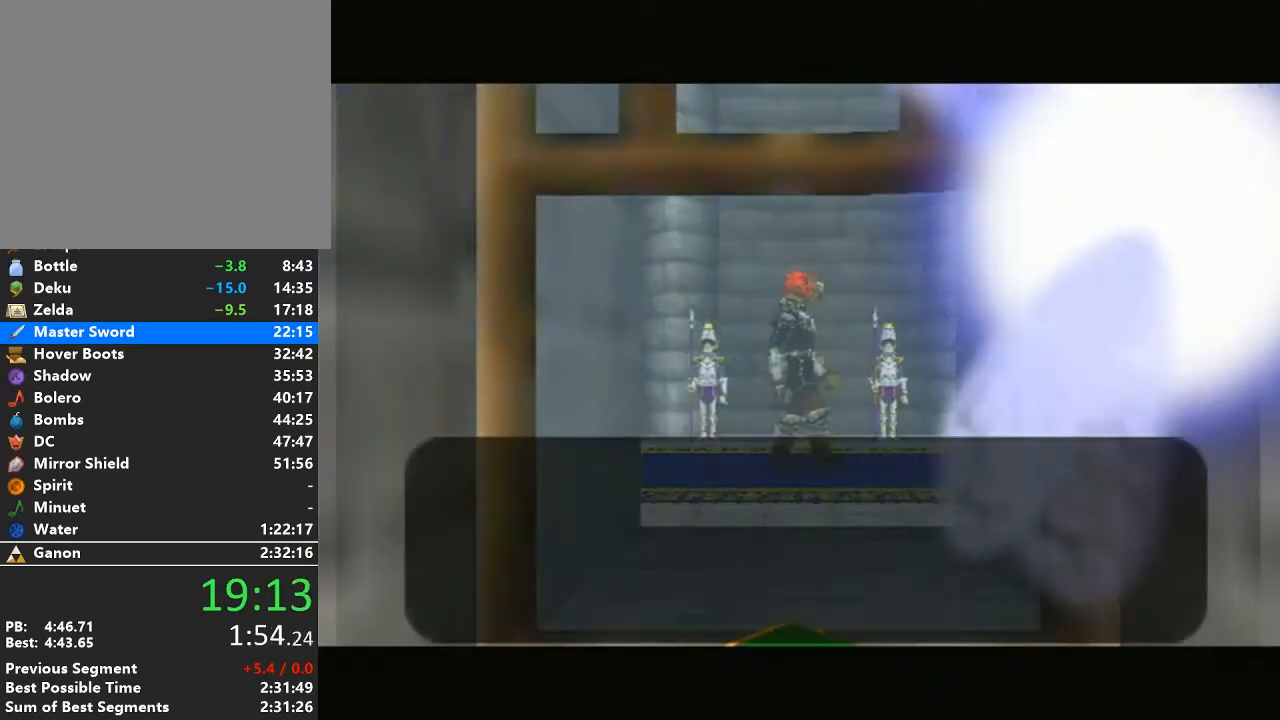
{"buttons": ["A"], "left_stick": "center", "right_stick": "center", "events": [[83, "A", "down"], [117, "B", "down"], [183, "B", "up"], [217, "A", "up"], [317, "A", "down"], [317, "B", "down"], [400, "B", "up"], [433, "A", "up"], [483, "A", "down"]]}
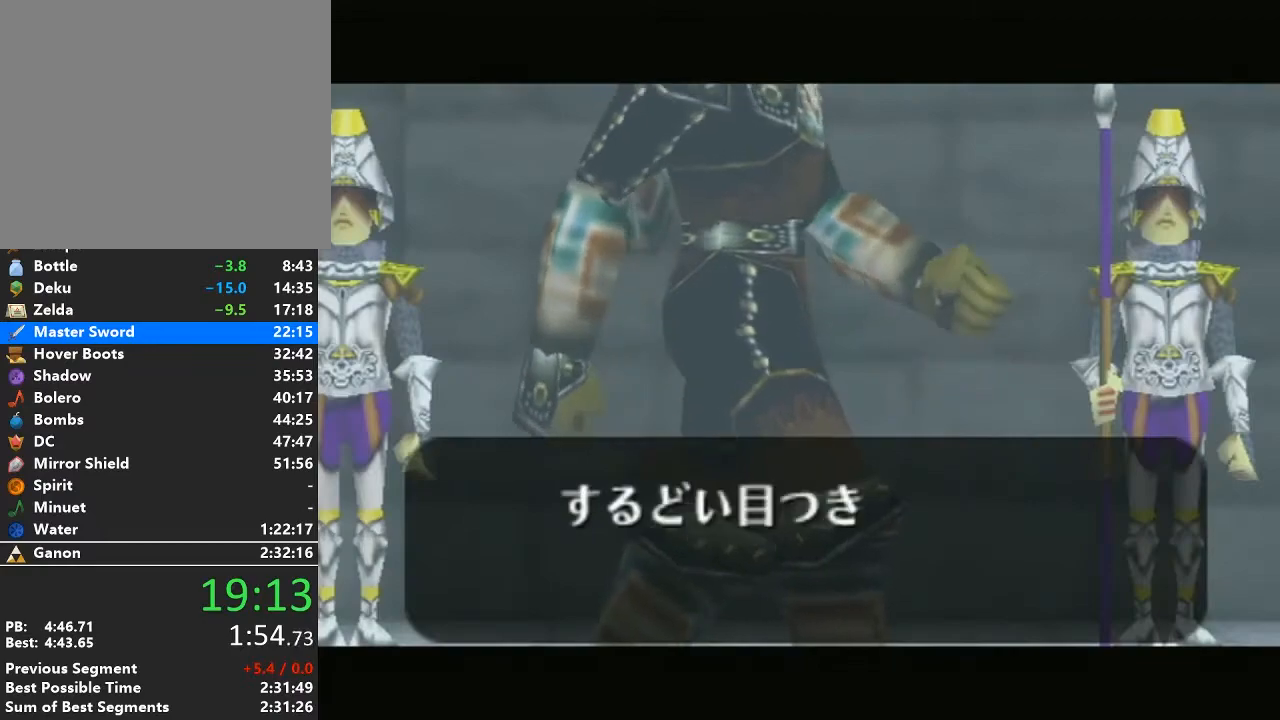
{"buttons": ["A", "B"], "left_stick": "center", "right_stick": "center", "events": [[17, "B", "down"], [117, "A", "up"], [117, "B", "up"], [200, "A", "down"], [233, "B", "down"], [333, "A", "up"], [333, "B", "up"], [433, "A", "down"], [433, "B", "down"]]}
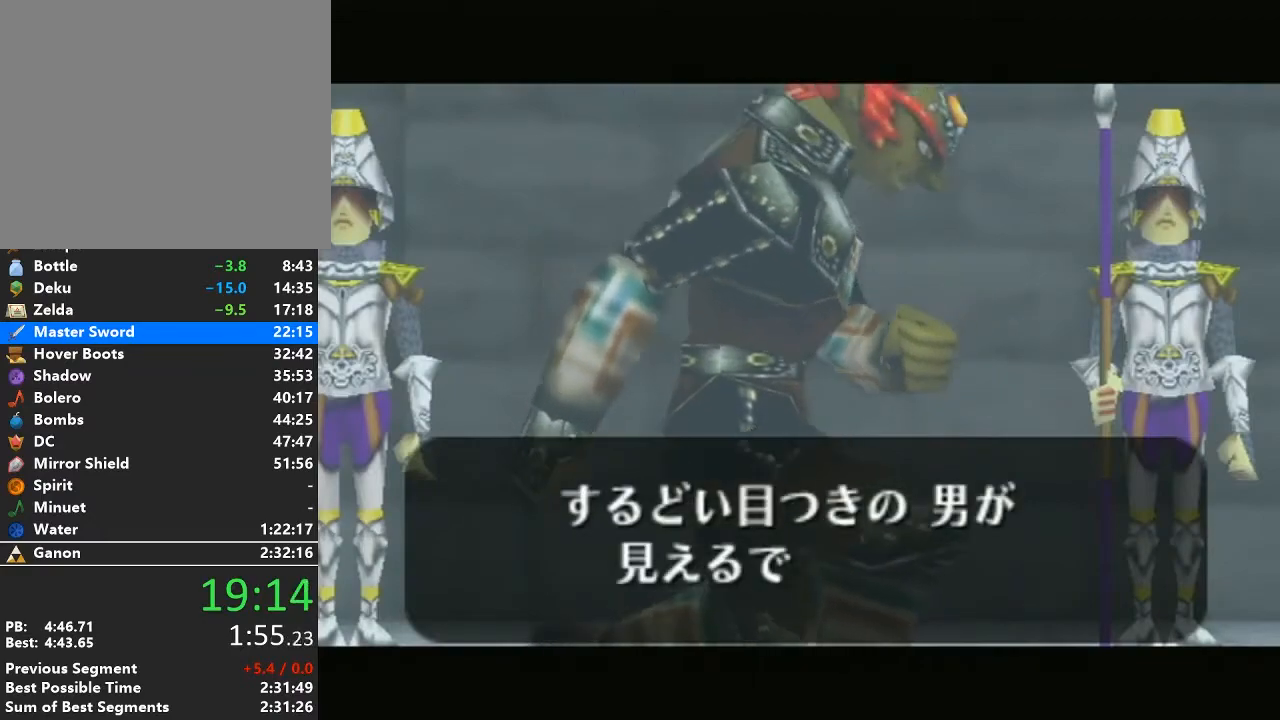
{"buttons": [], "left_stick": "center", "right_stick": "center", "events": [[17, "B", "up"], [50, "A", "up"], [150, "A", "down"], [183, "B", "down"], [233, "A", "up"], [233, "B", "up"], [300, "A", "down"], [333, "B", "down"], [433, "A", "up"], [433, "B", "up"]]}
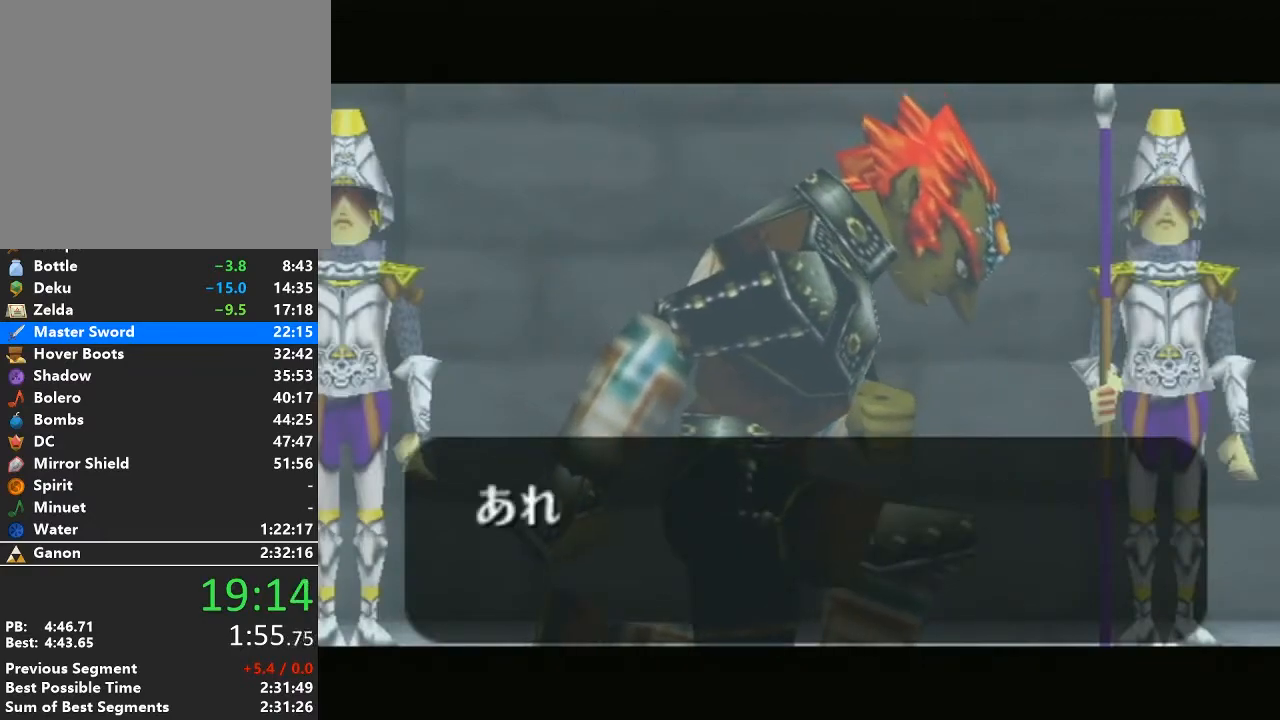
{"buttons": ["A", "B"], "left_stick": "center", "right_stick": "center", "events": [[17, "A", "down"], [50, "B", "down"], [150, "A", "up"], [150, "B", "up"], [233, "A", "down"], [267, "B", "down"], [367, "A", "up"], [367, "B", "up"], [450, "A", "down"], [450, "B", "down"]]}
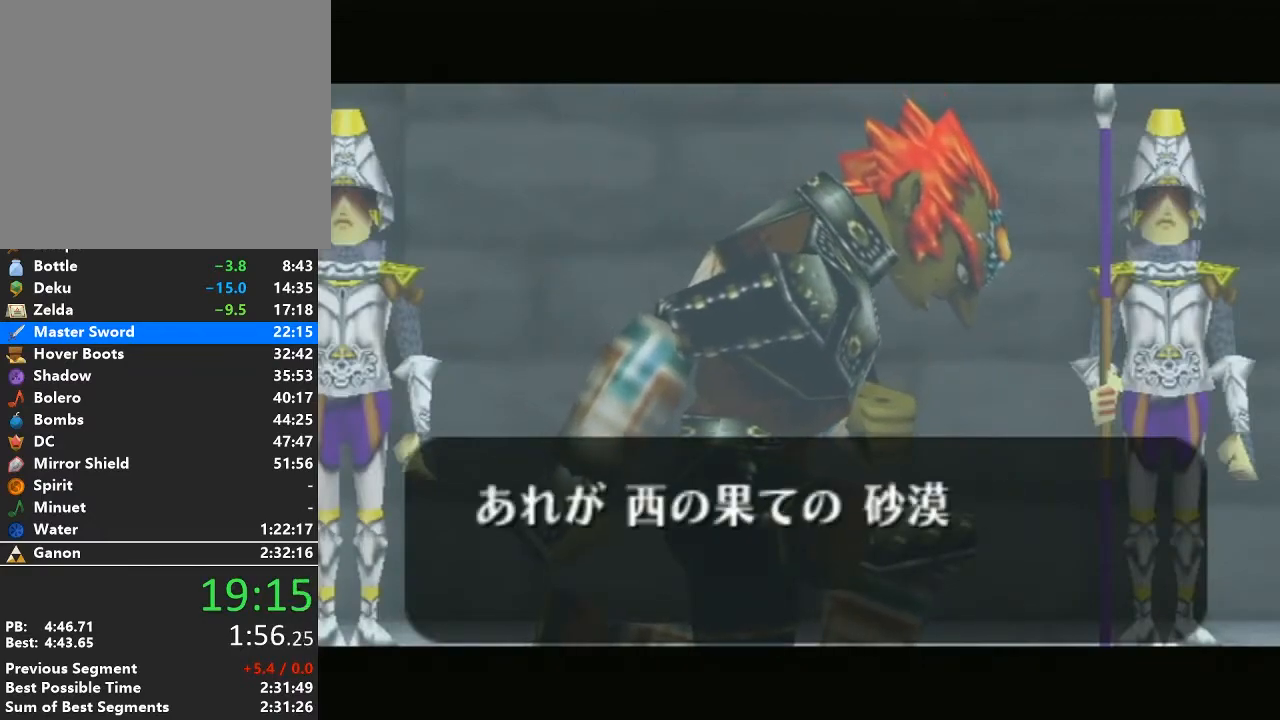
{"buttons": [], "left_stick": "center", "right_stick": "center", "events": [[50, "B", "up"], [83, "A", "up"], [150, "A", "down"], [150, "B", "down"], [267, "B", "up"], [300, "A", "up"], [333, "A", "down"], [367, "B", "down"], [483, "A", "up"], [483, "B", "up"]]}
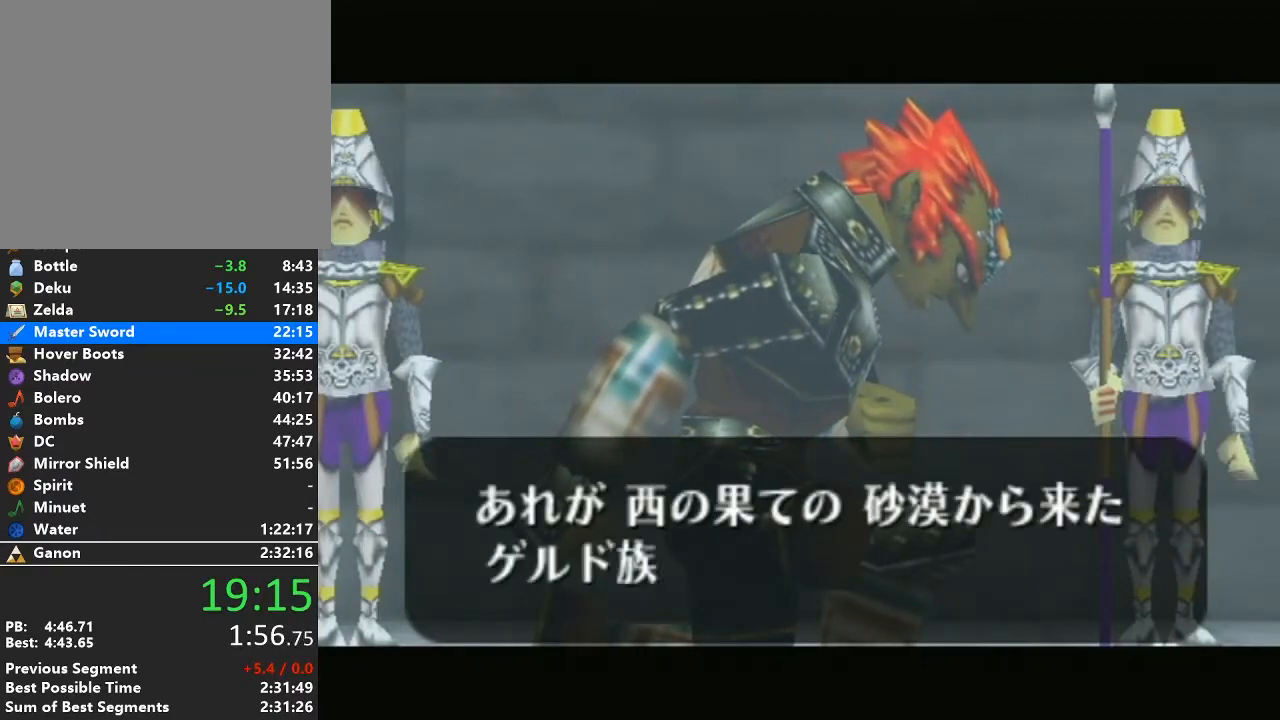
{"buttons": [], "left_stick": "center", "right_stick": "center", "events": [[83, "A", "down"], [83, "B", "down"], [217, "A", "up"], [217, "B", "up"], [300, "A", "down"], [300, "B", "down"], [400, "B", "up"], [433, "A", "up"]]}
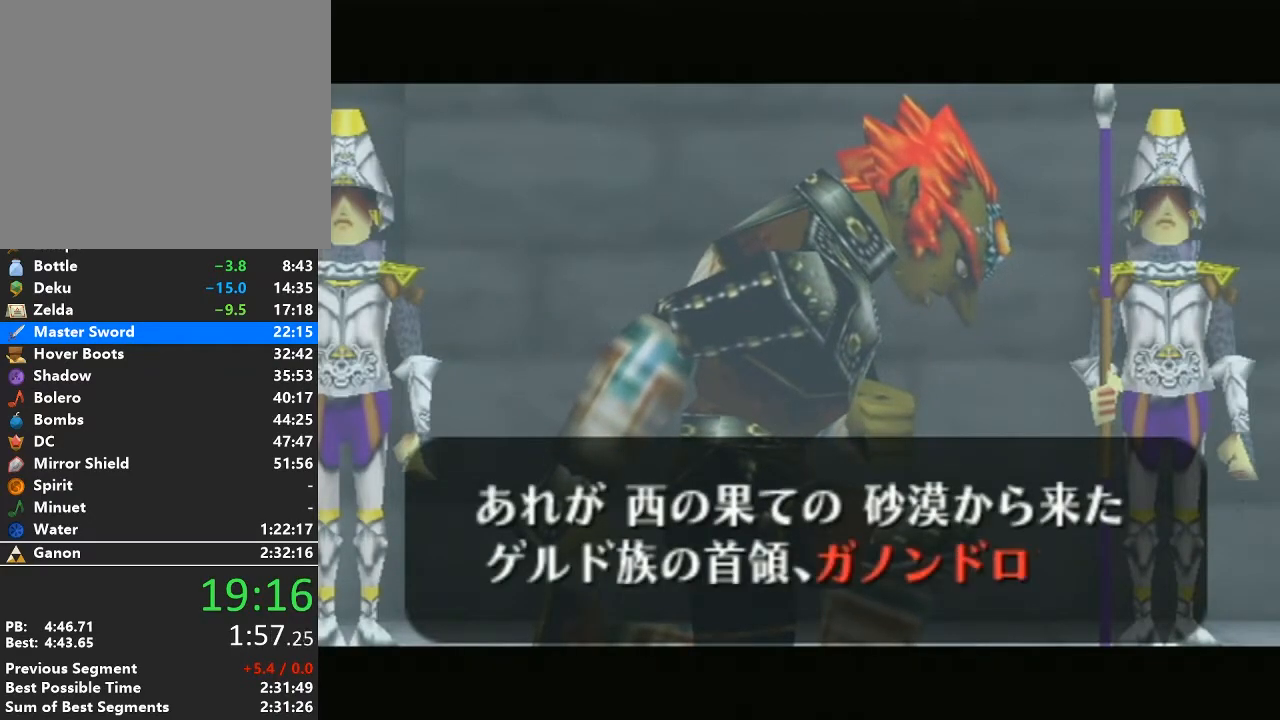
{"buttons": ["A", "B"], "left_stick": "center", "right_stick": "center", "events": [[17, "A", "down"], [17, "B", "down"], [117, "B", "up"], [150, "A", "up"], [233, "A", "down"], [233, "B", "down"], [333, "B", "up"], [367, "A", "up"], [433, "A", "down"], [467, "B", "down"]]}
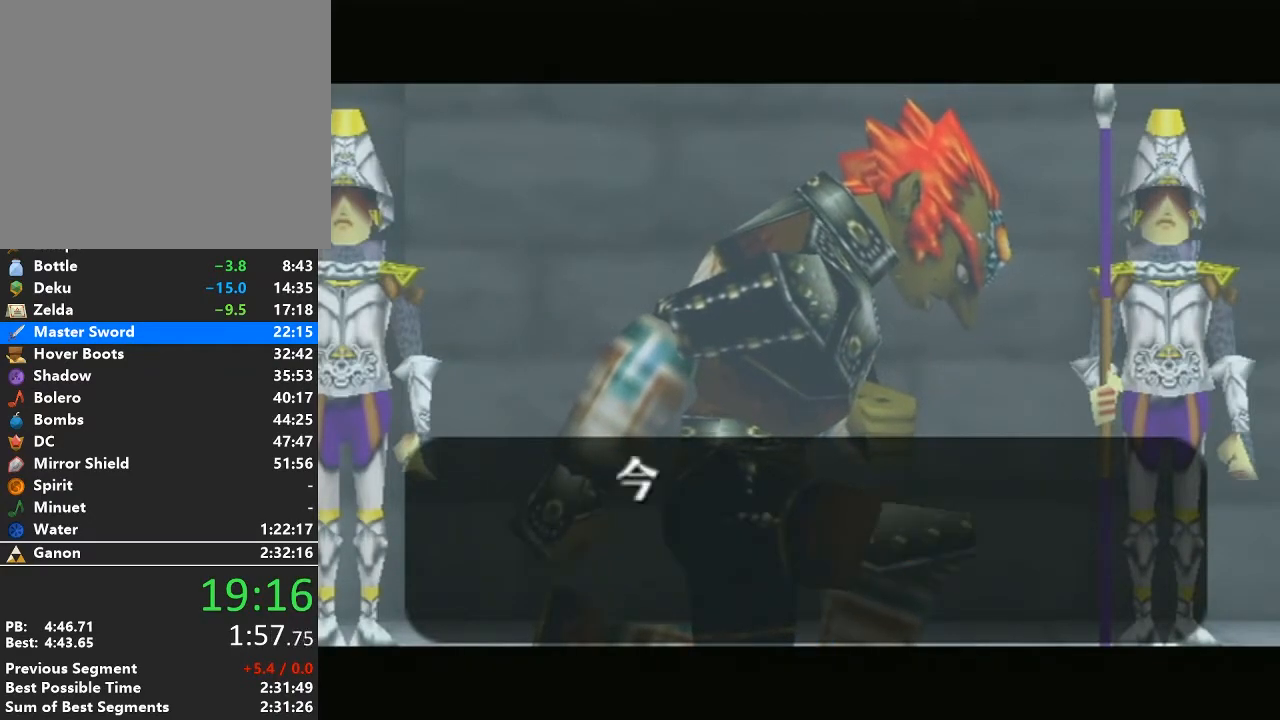
{"buttons": [], "left_stick": "center", "right_stick": "center", "events": [[50, "B", "up"], [83, "A", "up"], [183, "A", "down"], [217, "B", "down"], [267, "A", "up"], [267, "B", "up"], [367, "A", "down"], [367, "B", "down"], [483, "A", "up"], [483, "B", "up"]]}
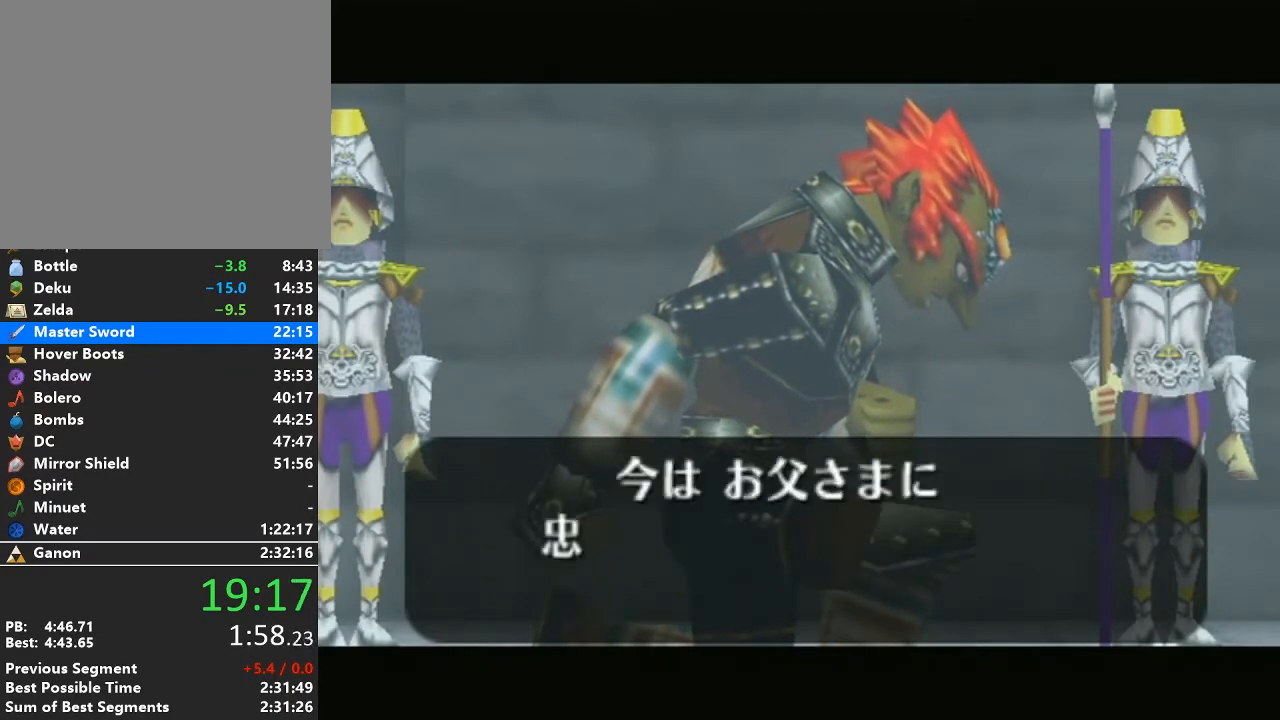
{"buttons": [], "left_stick": "center", "right_stick": "center", "events": [[83, "A", "down"], [83, "B", "down"], [217, "A", "up"], [217, "B", "up"], [300, "A", "down"], [300, "B", "down"], [433, "A", "up"], [433, "B", "up"]]}
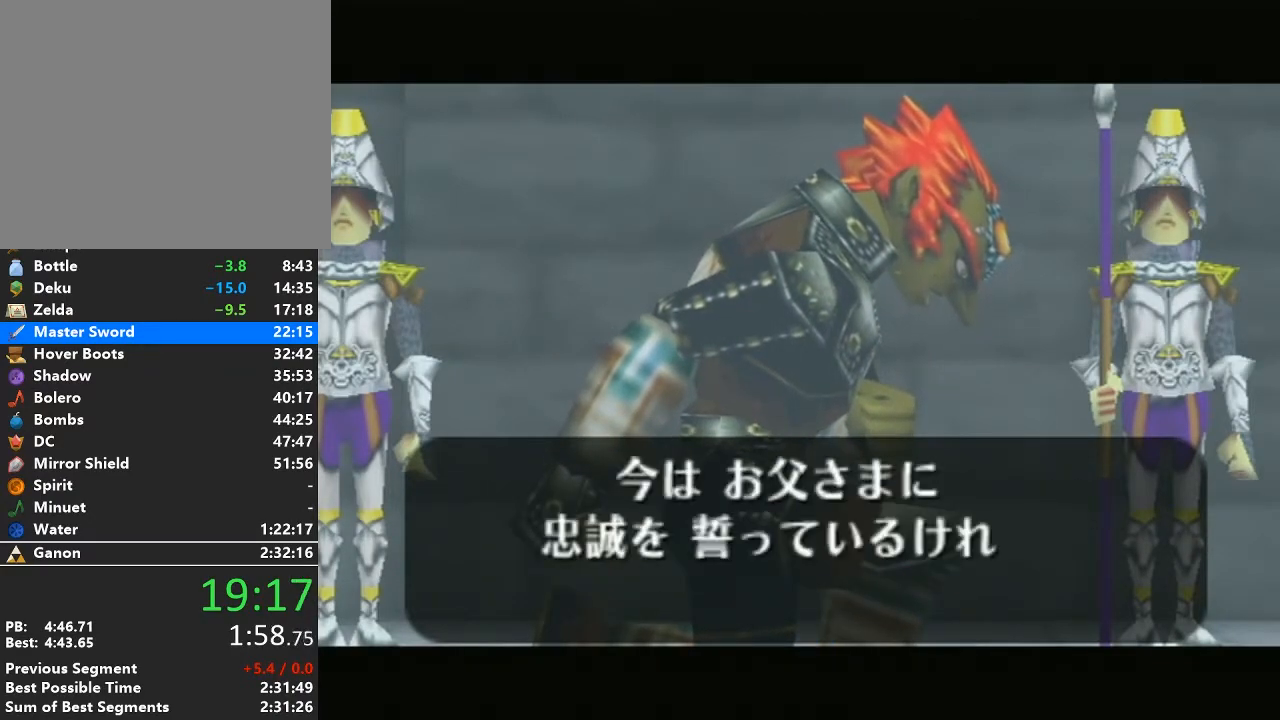
{"buttons": ["A", "B"], "left_stick": "center", "right_stick": "center", "events": [[17, "A", "down"], [50, "B", "down"], [117, "A", "up"], [117, "B", "up"], [233, "A", "down"], [233, "B", "down"], [333, "B", "up"], [367, "A", "up"], [467, "A", "down"], [467, "B", "down"]]}
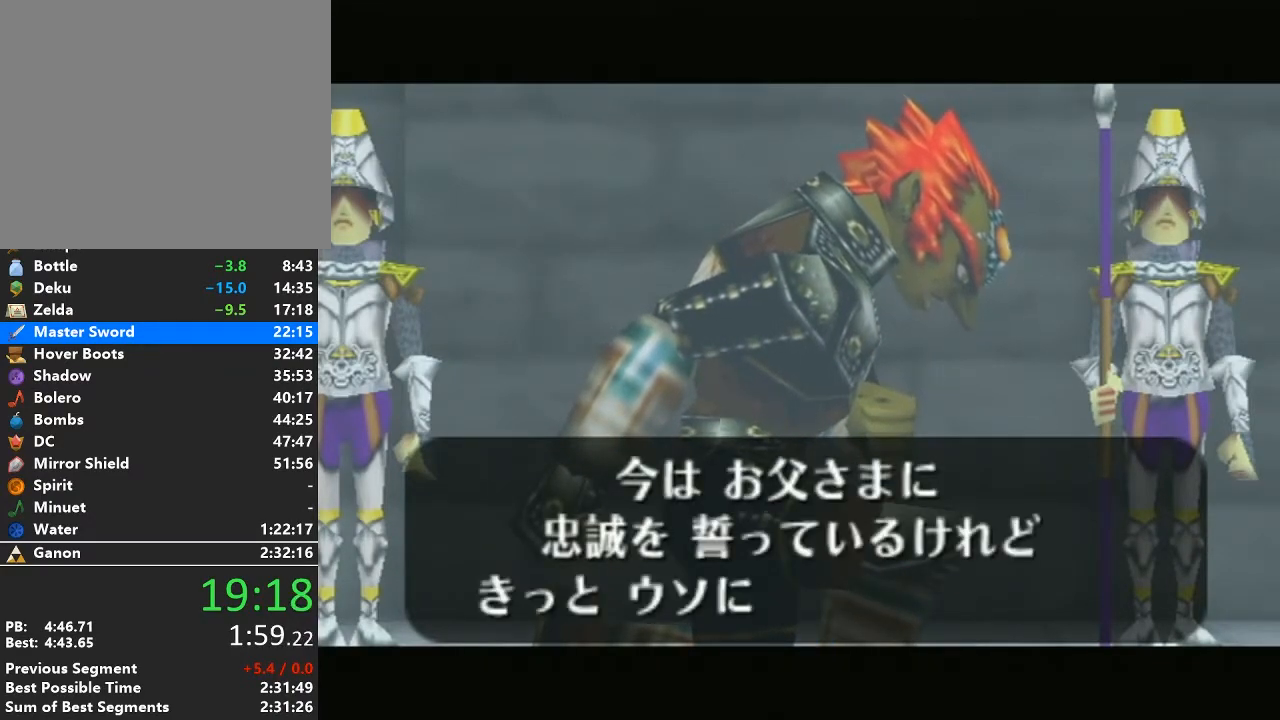
{"buttons": [], "left_stick": "center", "right_stick": "center", "events": [[67, "B", "up"], [100, "A", "up"], [183, "A", "down"], [183, "B", "down"], [267, "A", "up"], [267, "B", "up"]]}
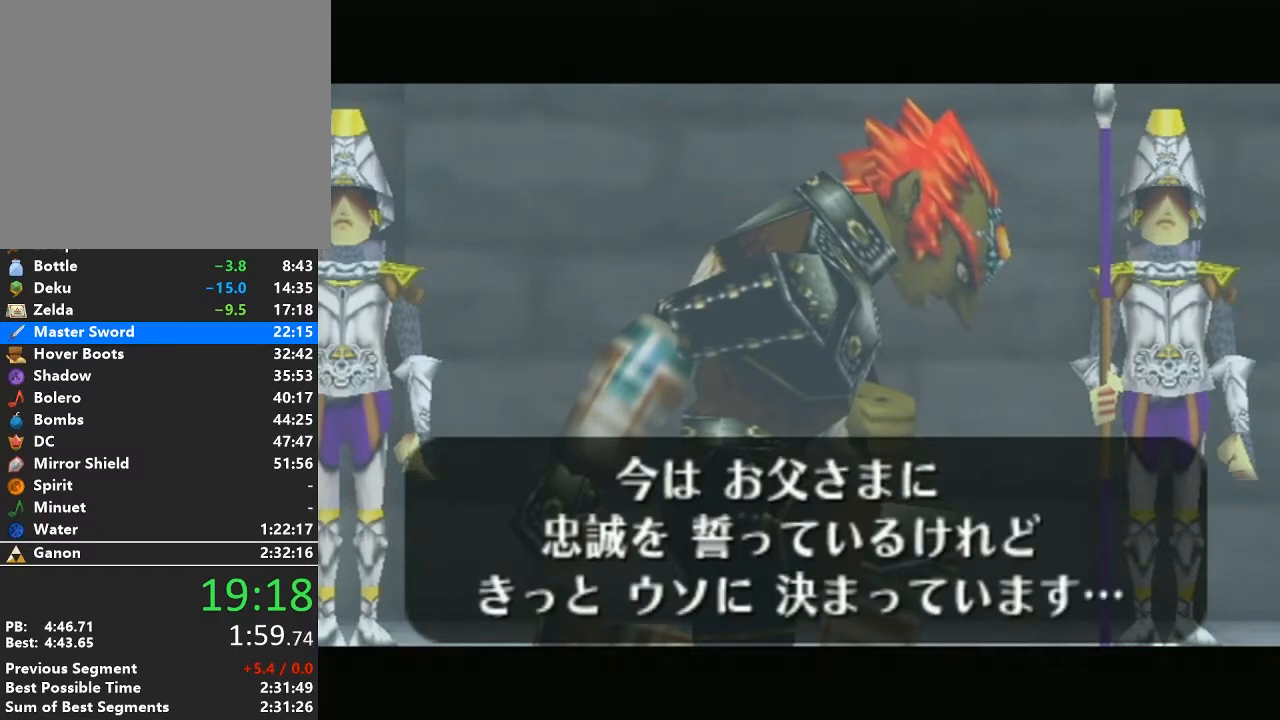
{"buttons": ["A", "B"], "left_stick": "center", "right_stick": "center", "events": [[17, "A", "down"], [17, "B", "down"], [183, "A", "up"], [183, "B", "up"], [233, "A", "down"], [233, "B", "down"], [333, "B", "up"], [367, "A", "up"], [433, "A", "down"], [433, "B", "down"]]}
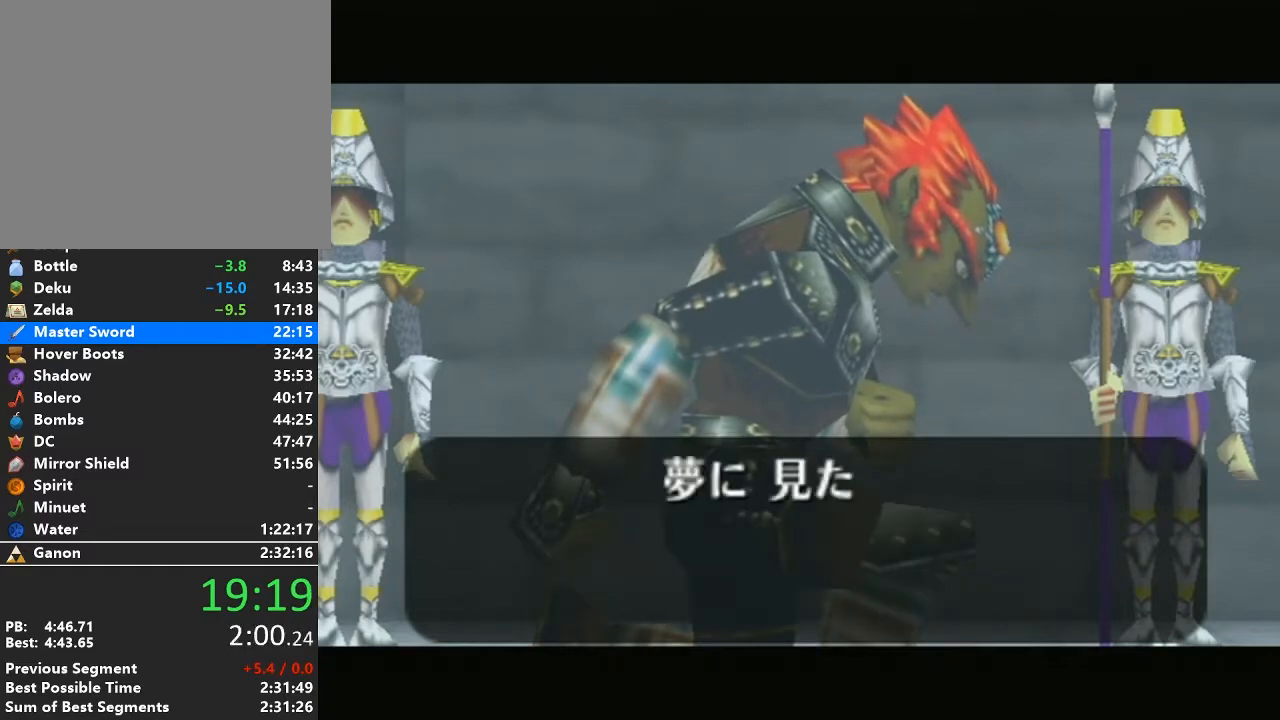
{"buttons": ["A", "B"], "left_stick": "center", "right_stick": "center", "events": [[50, "A", "up"], [50, "B", "up"], [150, "A", "down"], [150, "B", "down"], [233, "A", "up"], [233, "B", "up"], [300, "A", "down"], [300, "B", "down"], [433, "B", "up"], [483, "B", "down"]]}
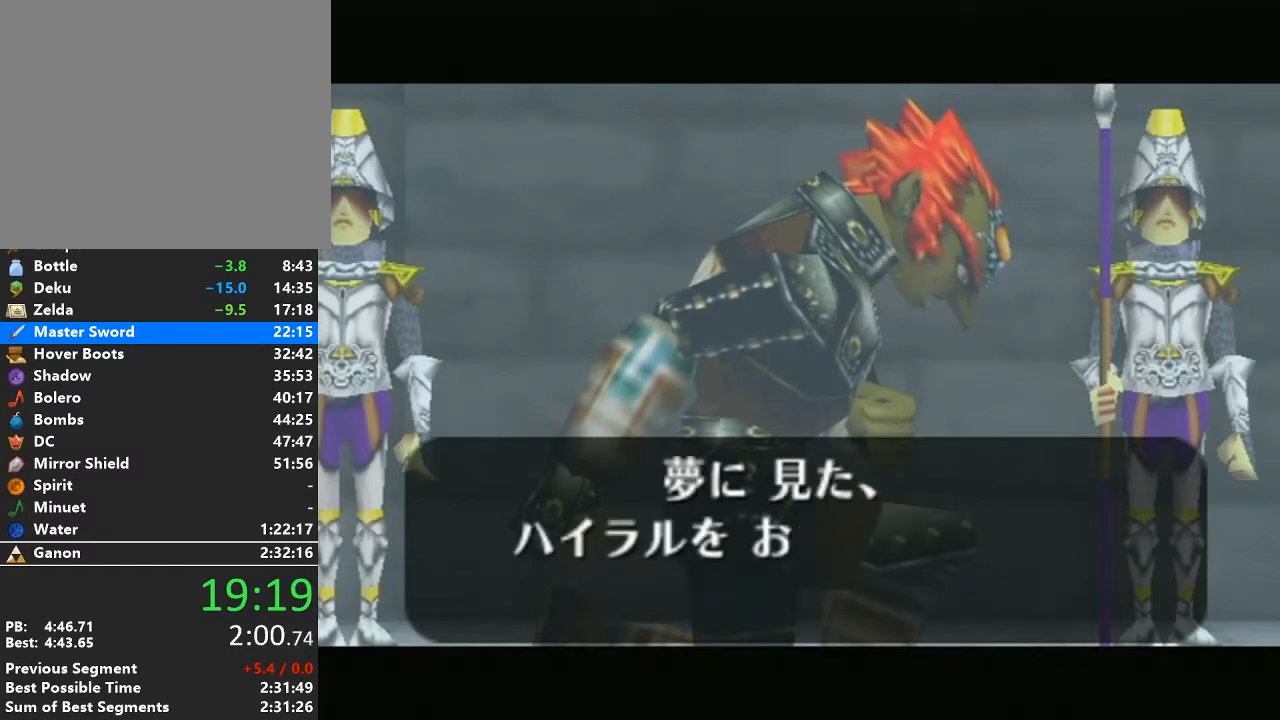
{"buttons": ["B"], "left_stick": "center", "right_stick": "center", "events": [[50, "B", "up"], [83, "A", "up"], [117, "A", "down"], [150, "B", "down"], [250, "A", "up"], [250, "B", "up"], [333, "A", "down"], [433, "A", "up"], [467, "B", "down"]]}
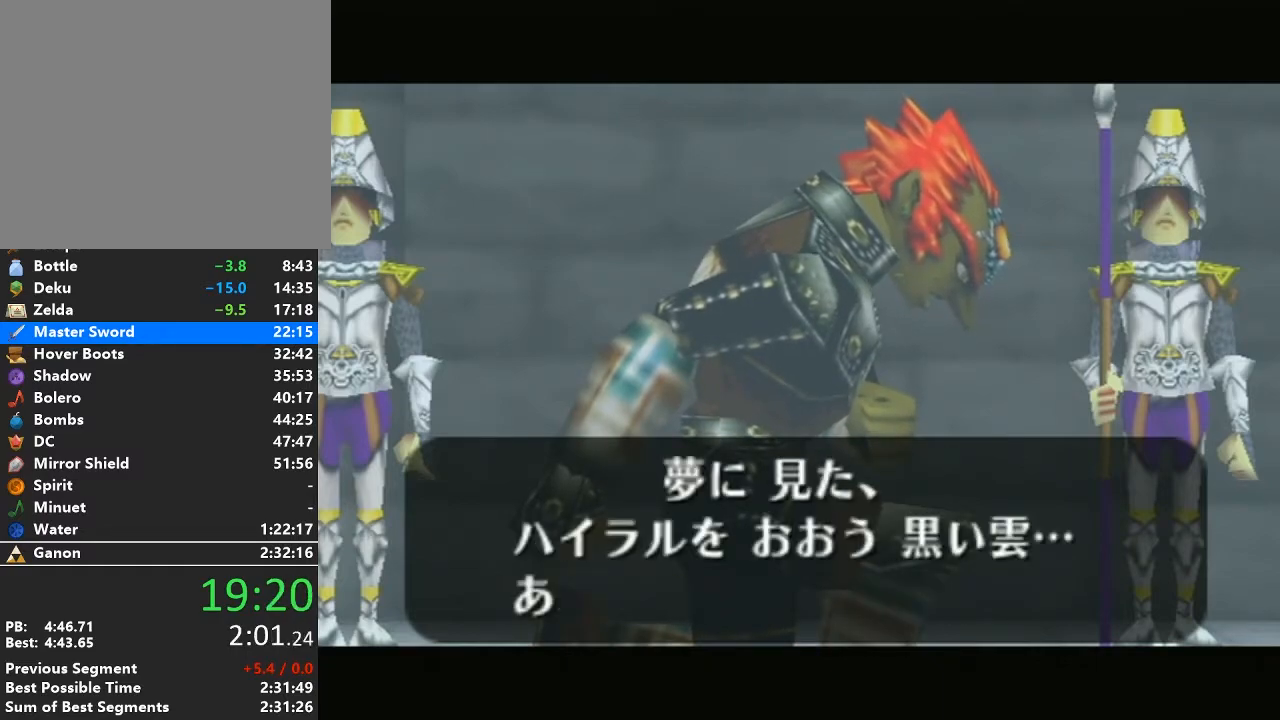
{"buttons": [], "left_stick": "center", "right_stick": "center", "events": [[17, "A", "down"], [17, "B", "up"], [83, "A", "up"], [117, "B", "down"], [183, "A", "down"], [217, "B", "up"], [233, "A", "up"], [267, "B", "down"], [300, "A", "down"], [300, "B", "up"], [400, "A", "up"], [400, "B", "down"], [467, "A", "down"], [467, "B", "up"], [483, "A", "up"]]}
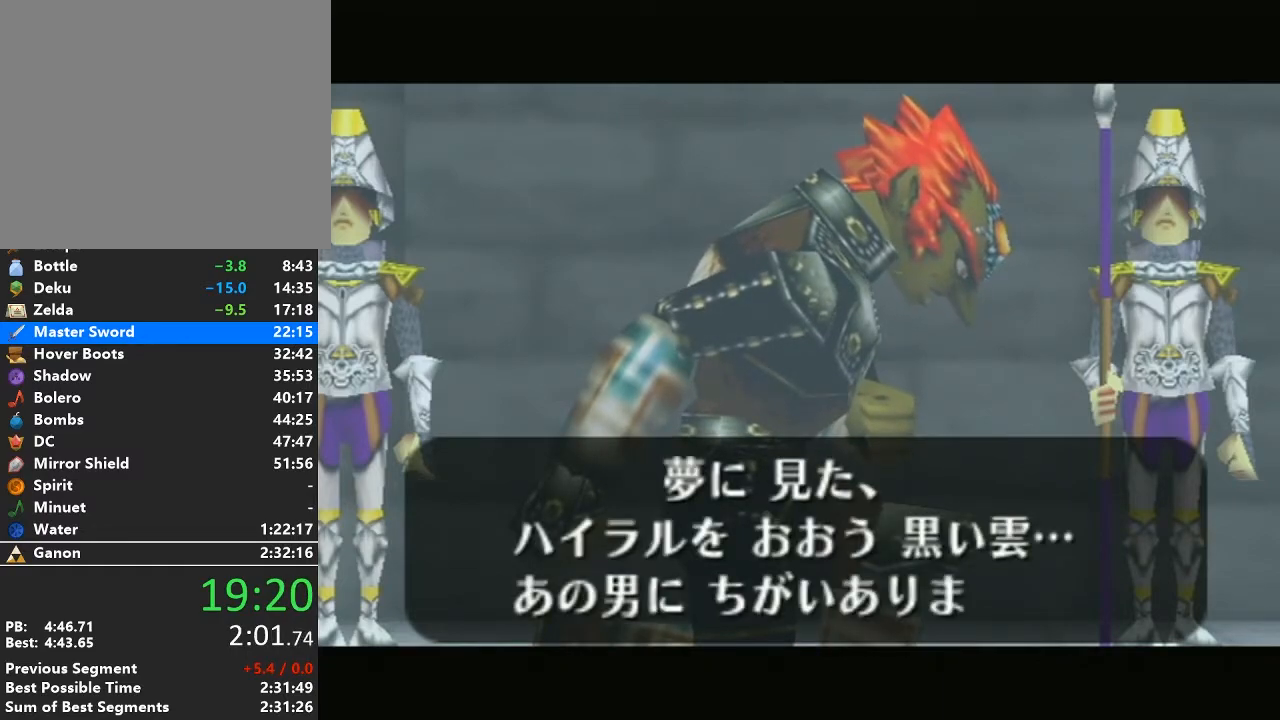
{"buttons": [], "left_stick": "center", "right_stick": "center", "events": [[17, "B", "down"], [83, "A", "down"], [83, "B", "up"], [150, "A", "up"], [183, "B", "down"], [217, "A", "down"], [217, "B", "up"], [250, "A", "up"], [267, "B", "down"], [333, "A", "down"], [333, "B", "up"], [400, "B", "down"], [467, "A", "up"], [467, "B", "up"]]}
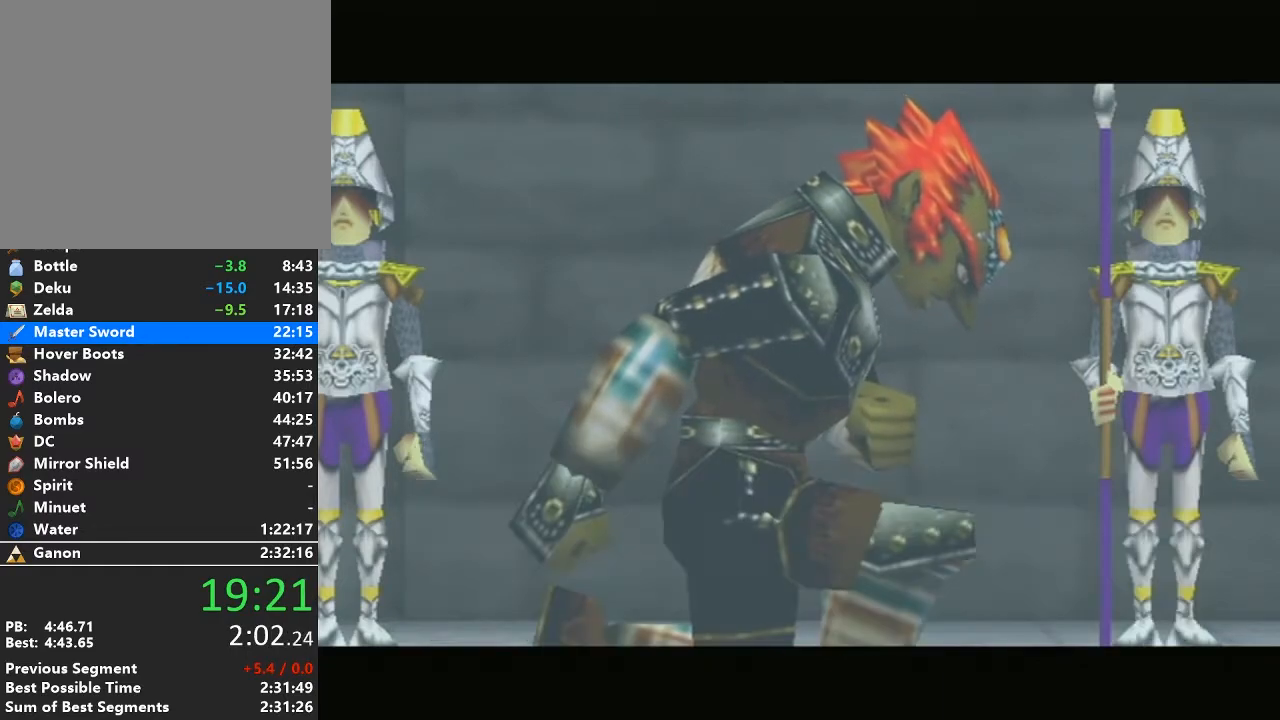
{"buttons": [], "left_stick": "center", "right_stick": "center", "events": []}
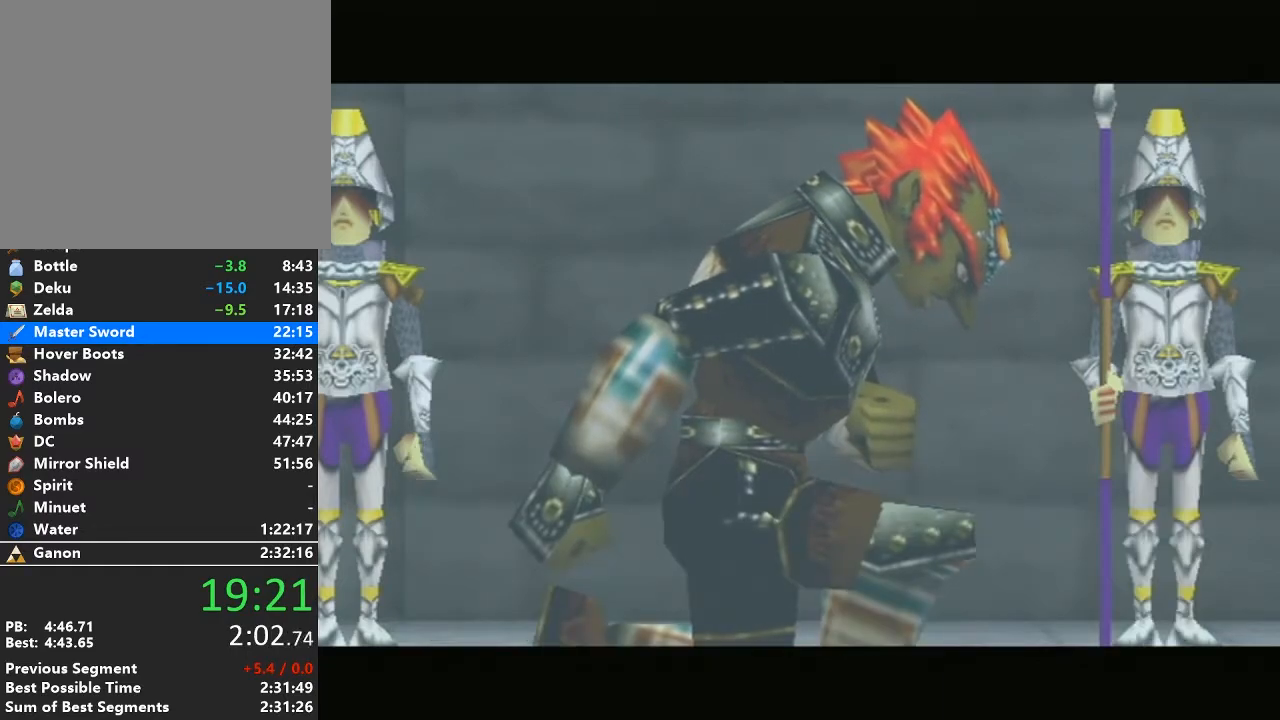
{"buttons": [], "left_stick": "center", "right_stick": "center", "events": []}
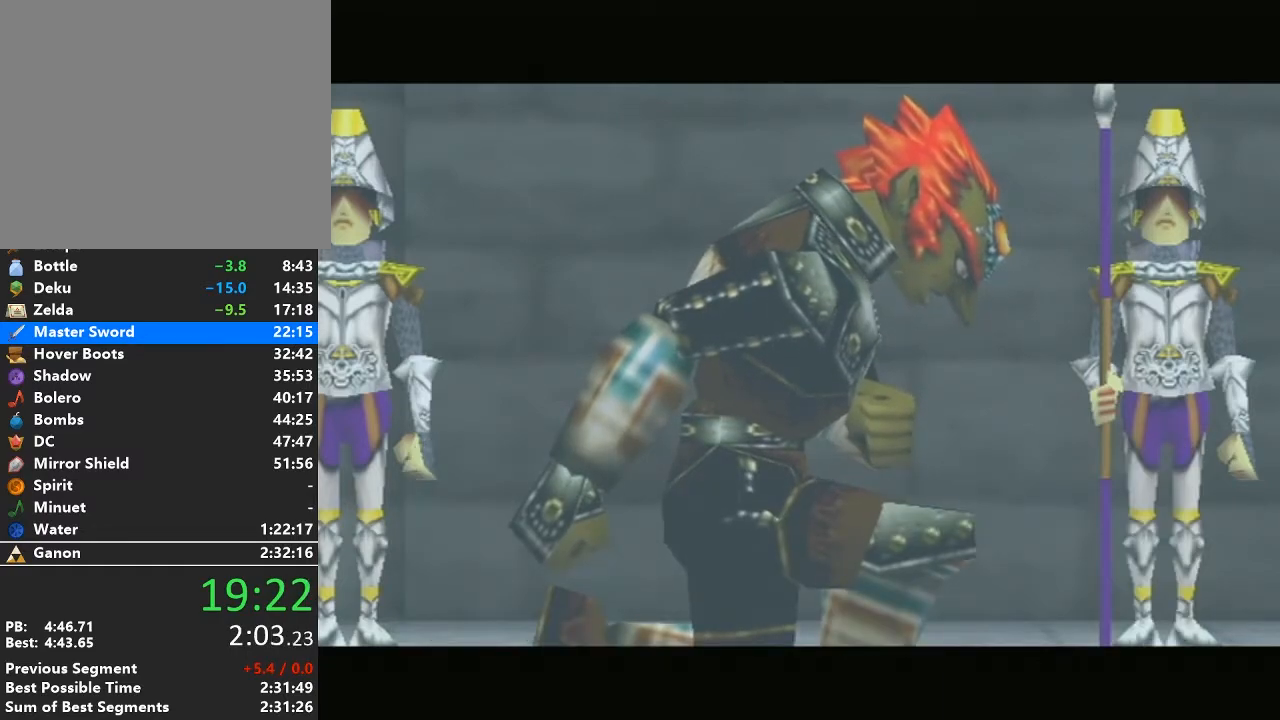
{"buttons": [], "left_stick": "center", "right_stick": "center", "events": []}
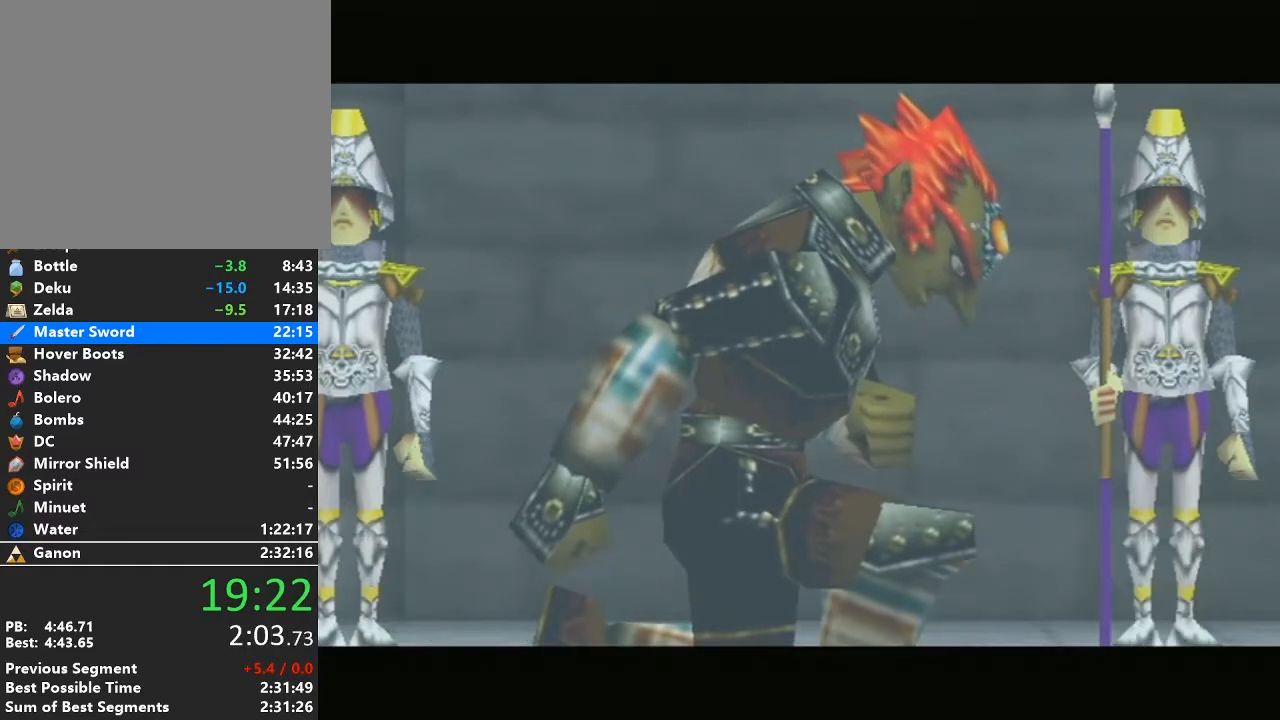
{"buttons": [], "left_stick": "center", "right_stick": "center", "events": []}
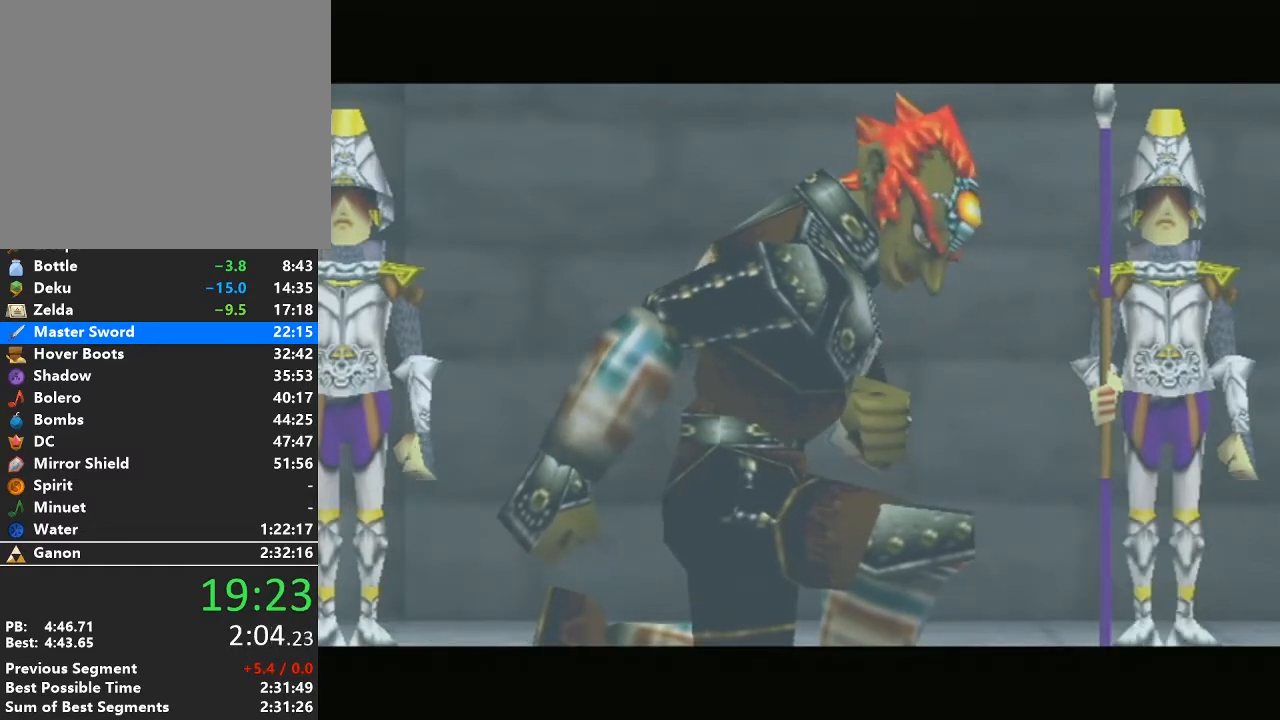
{"buttons": [], "left_stick": "center", "right_stick": "center", "events": []}
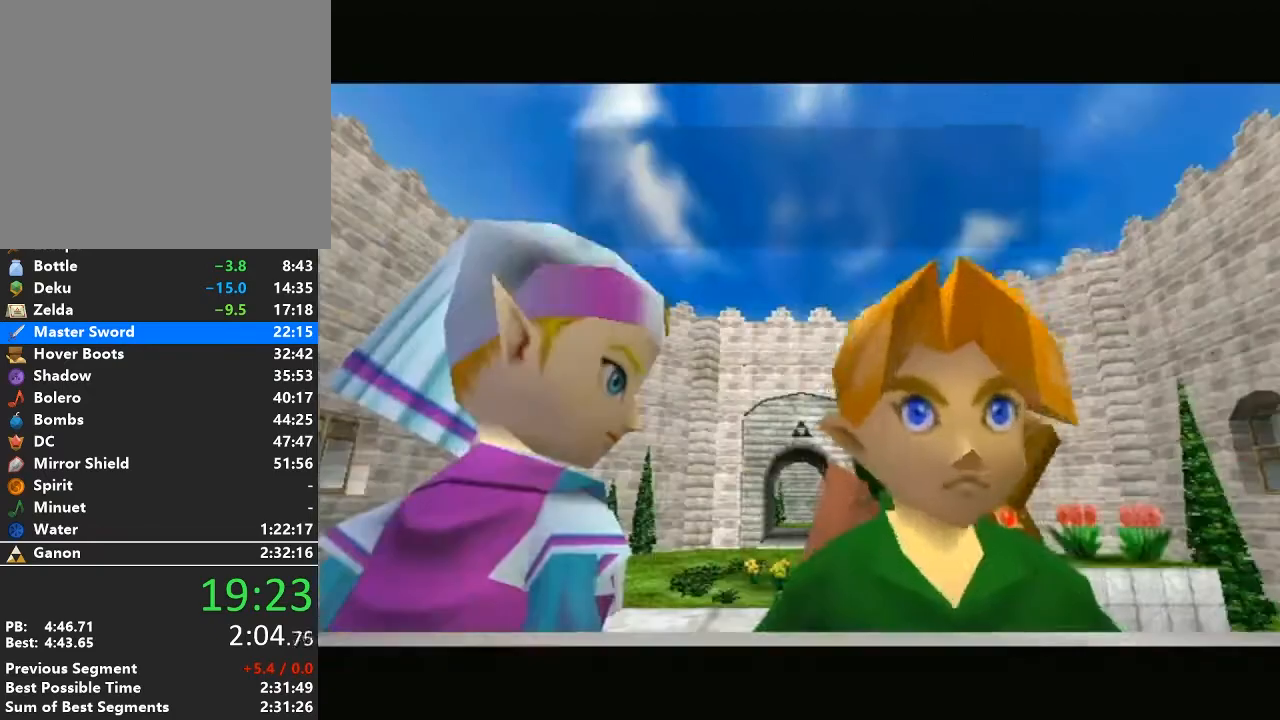
{"buttons": [], "left_stick": "center", "right_stick": "center", "events": []}
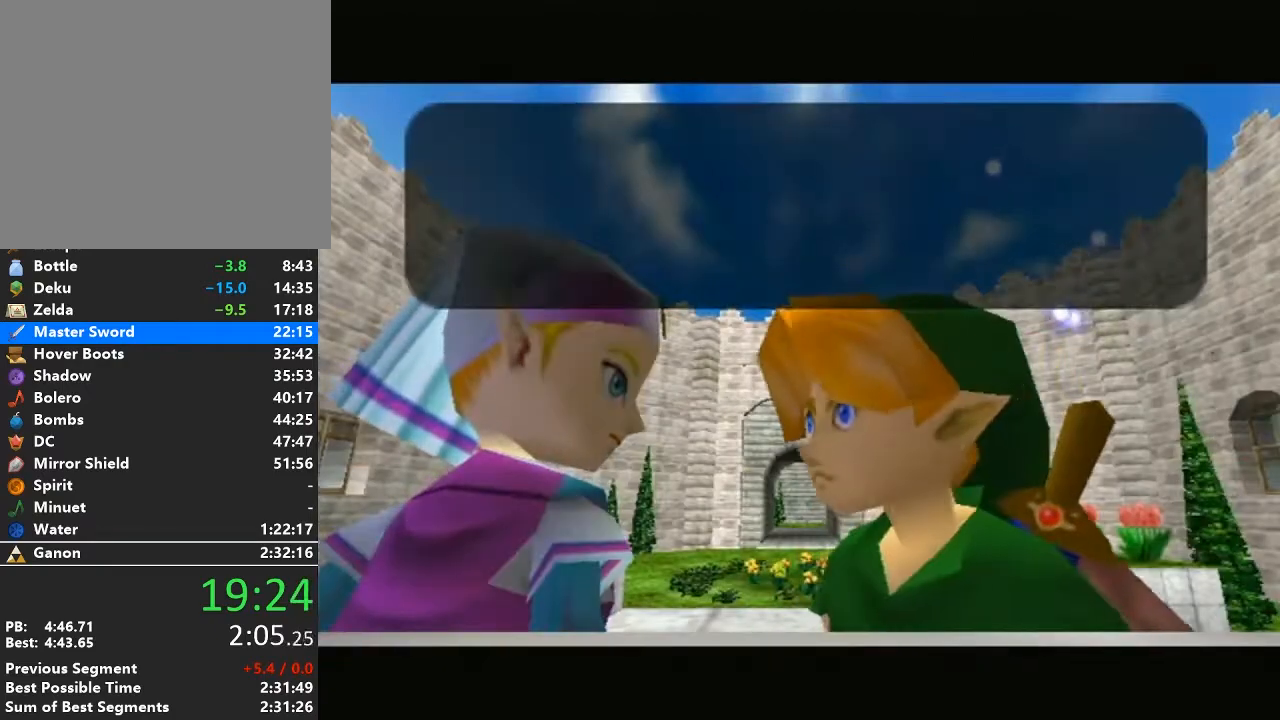
{"buttons": [], "left_stick": "center", "right_stick": "center", "events": [[83, "A", "down"], [117, "A", "up"], [217, "A", "down"], [267, "A", "up"], [300, "B", "down"], [350, "B", "up"], [467, "B", "down"], [483, "B", "up"]]}